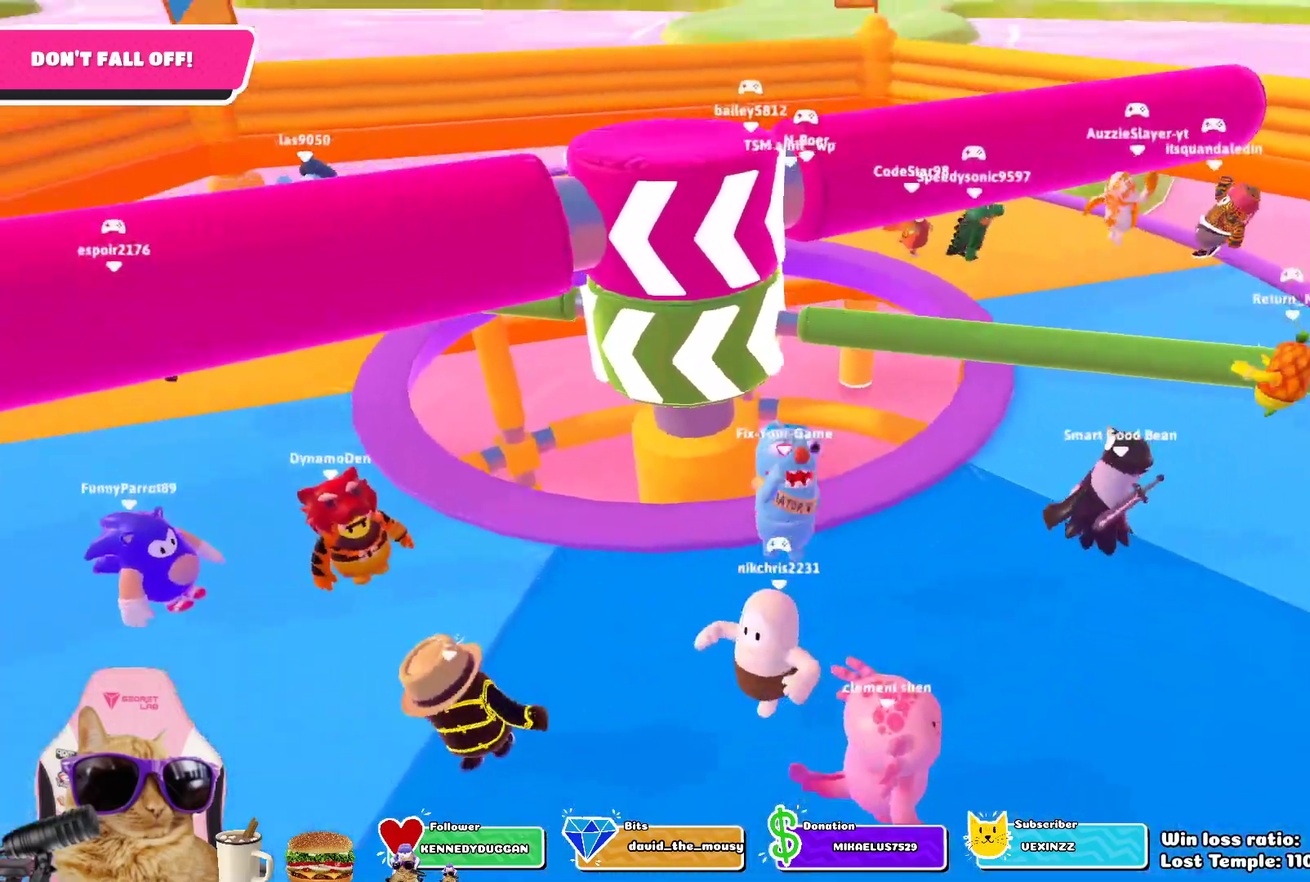
Gameplay with a controller (PlayStation layout); each line is a JSON object with the inputs held at the frame after it (dt_ms = milliseconds from this image to that frame). "events" lists button and stick changes between this image and that frame as [ms after this image, input, new state], when the widget could be followed in between.
{"dt_ms": 700, "buttons": ["CROSS"], "left_stick": "up-right", "right_stick": "center", "events": [[17, "CROSS", "up"], [67, "left_stick", "up-left"], [167, "left_stick", "left"], [233, "right_stick", "right"], [350, "left_stick", "center"], [417, "left_stick", "up-right"], [417, "right_stick", "center"], [617, "CROSS", "down"]]}
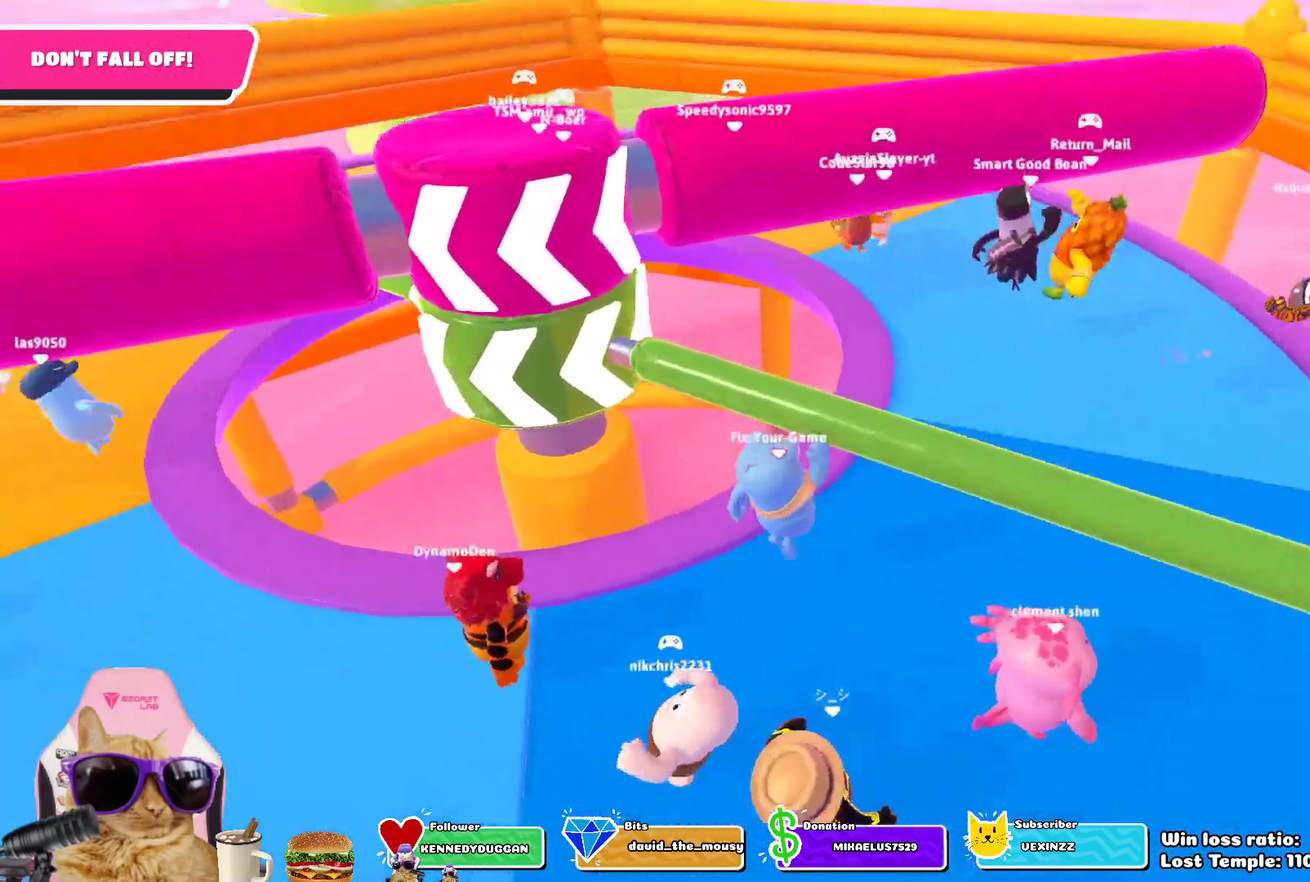
{"dt_ms": 400, "buttons": [], "left_stick": "right", "right_stick": "left", "events": [[50, "CROSS", "up"], [317, "right_stick", "left"], [367, "left_stick", "right"]]}
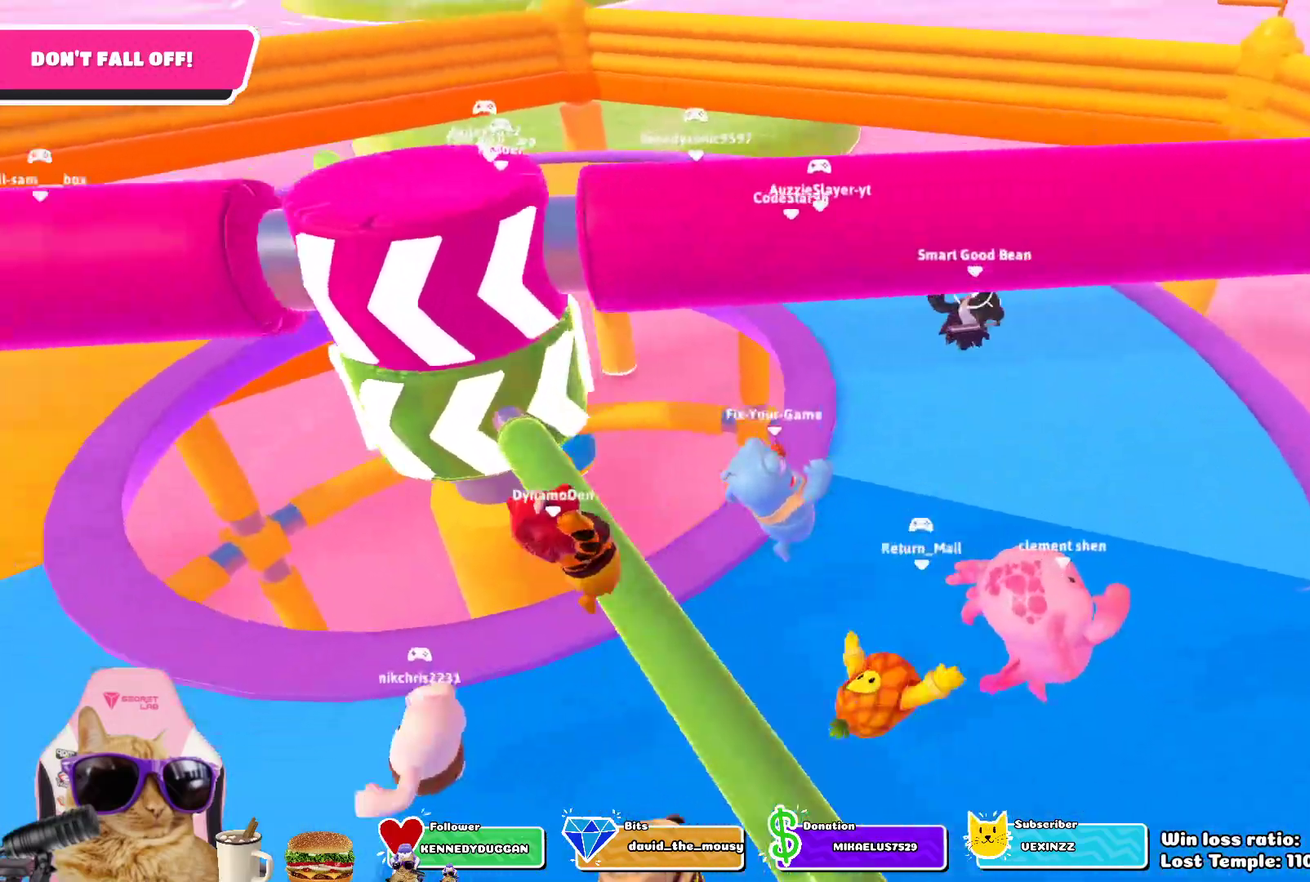
{"dt_ms": 300, "buttons": [], "left_stick": "down", "right_stick": "center", "events": [[50, "right_stick", "center"], [117, "left_stick", "down-right"], [267, "left_stick", "down"]]}
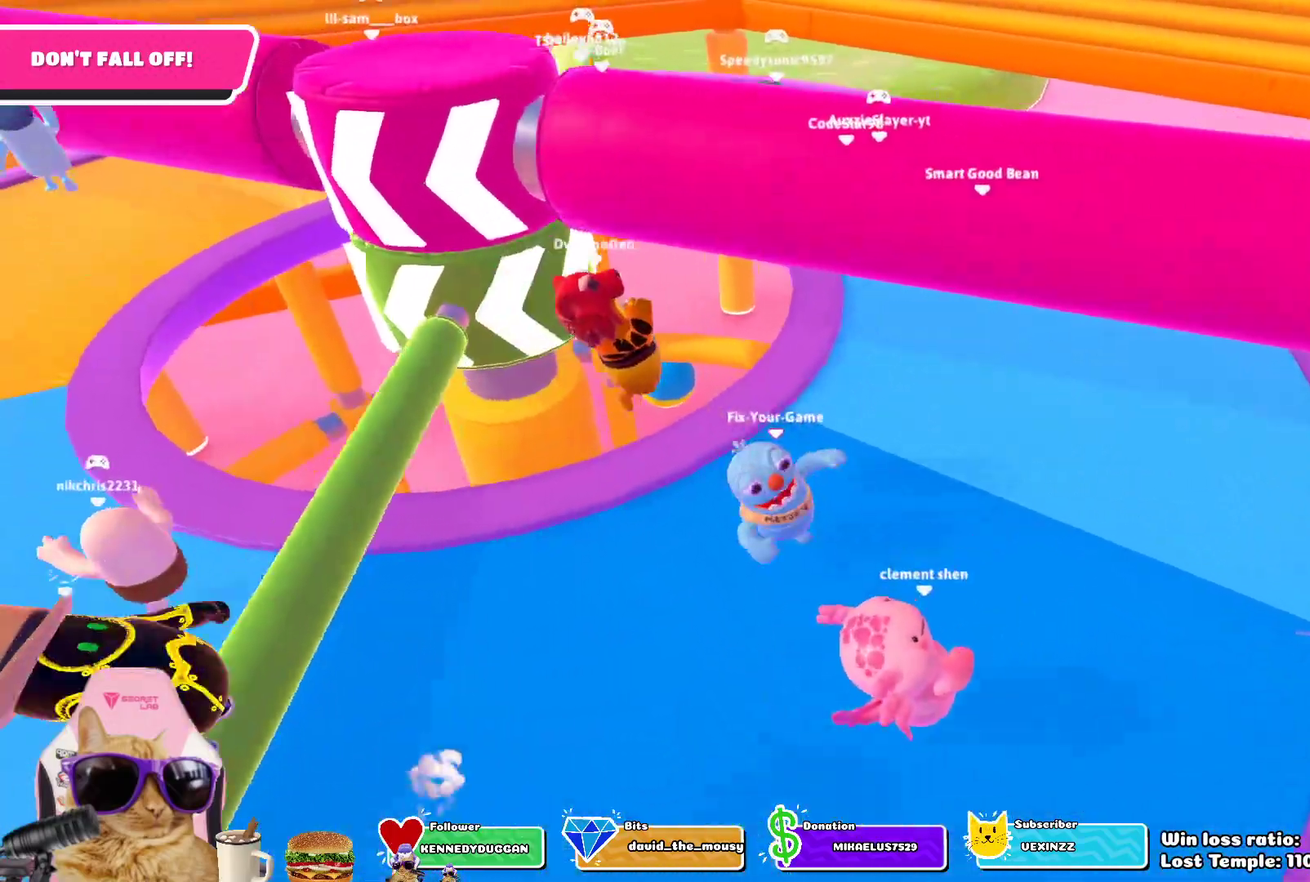
{"dt_ms": 700, "buttons": [], "left_stick": "up-left", "right_stick": "center", "events": [[67, "left_stick", "down-left"], [267, "left_stick", "left"], [367, "left_stick", "center"], [617, "left_stick", "up-left"]]}
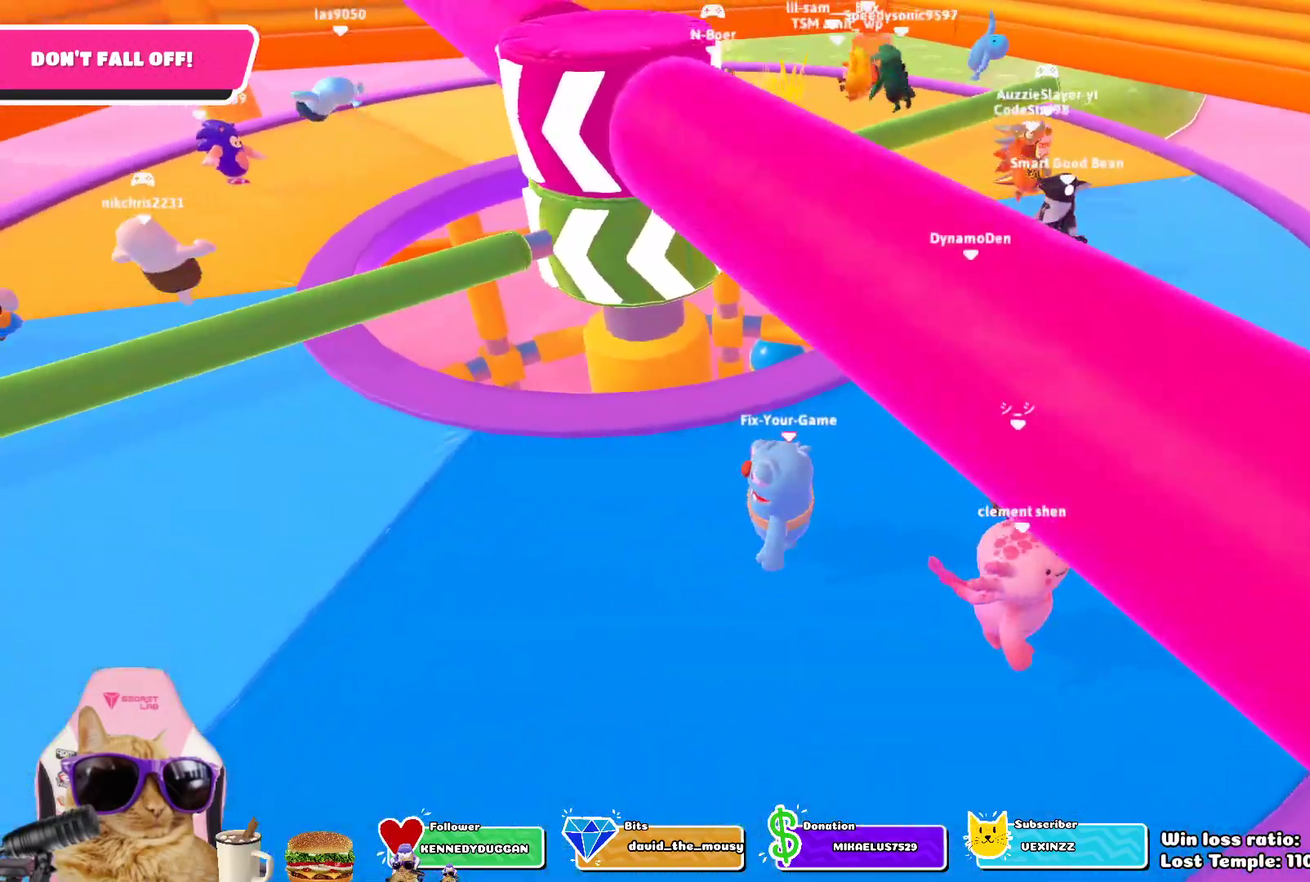
{"dt_ms": 700, "buttons": [], "left_stick": "up-left", "right_stick": "center", "events": [[83, "right_stick", "down"], [183, "left_stick", "left"], [200, "right_stick", "down-right"], [233, "left_stick", "down-left"], [250, "right_stick", "center"], [367, "left_stick", "down"], [417, "right_stick", "down-right"], [467, "left_stick", "center"], [567, "left_stick", "up-left"], [617, "right_stick", "center"]]}
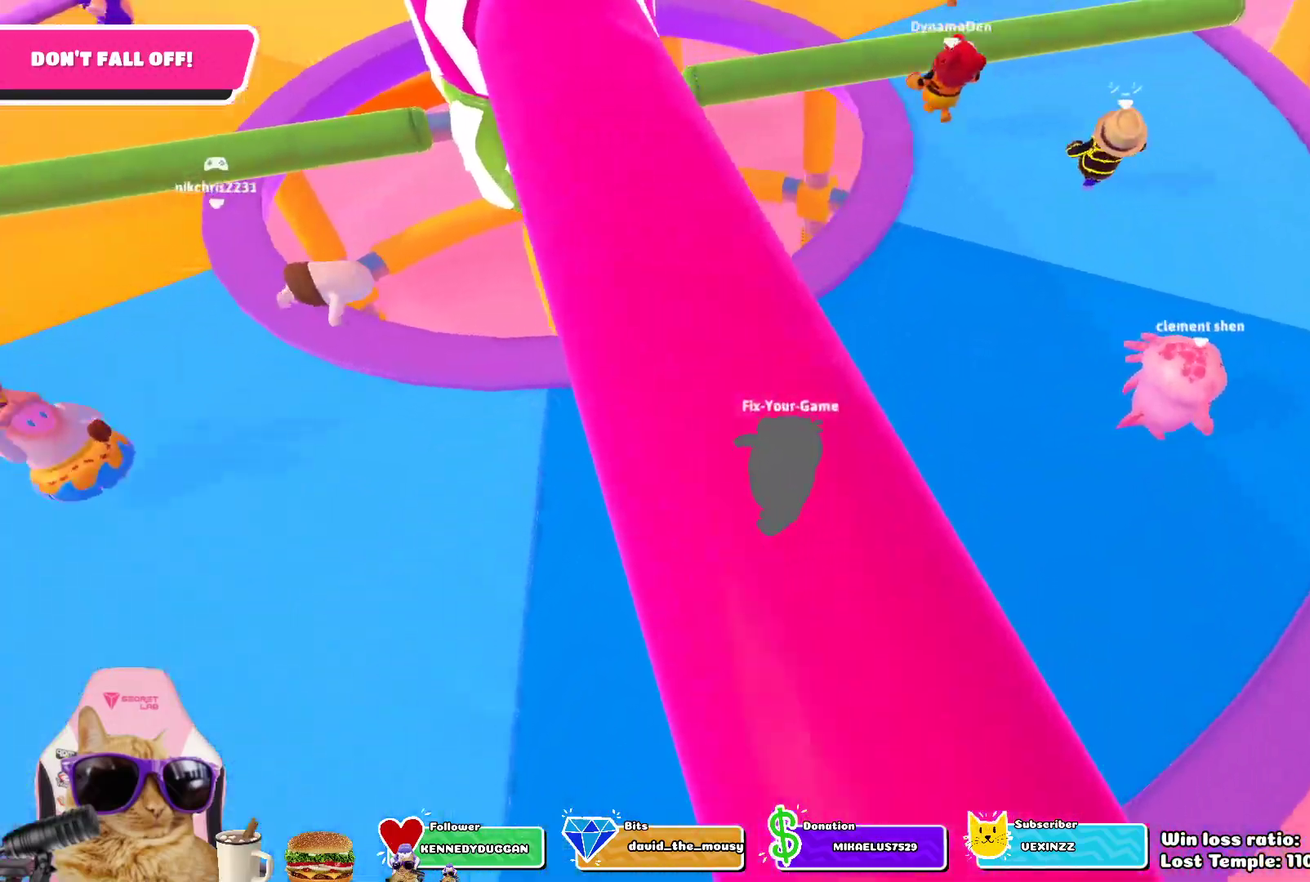
{"dt_ms": 300, "buttons": [], "left_stick": "up", "right_stick": "center", "events": [[117, "right_stick", "down-right"], [200, "left_stick", "up"], [250, "right_stick", "center"]]}
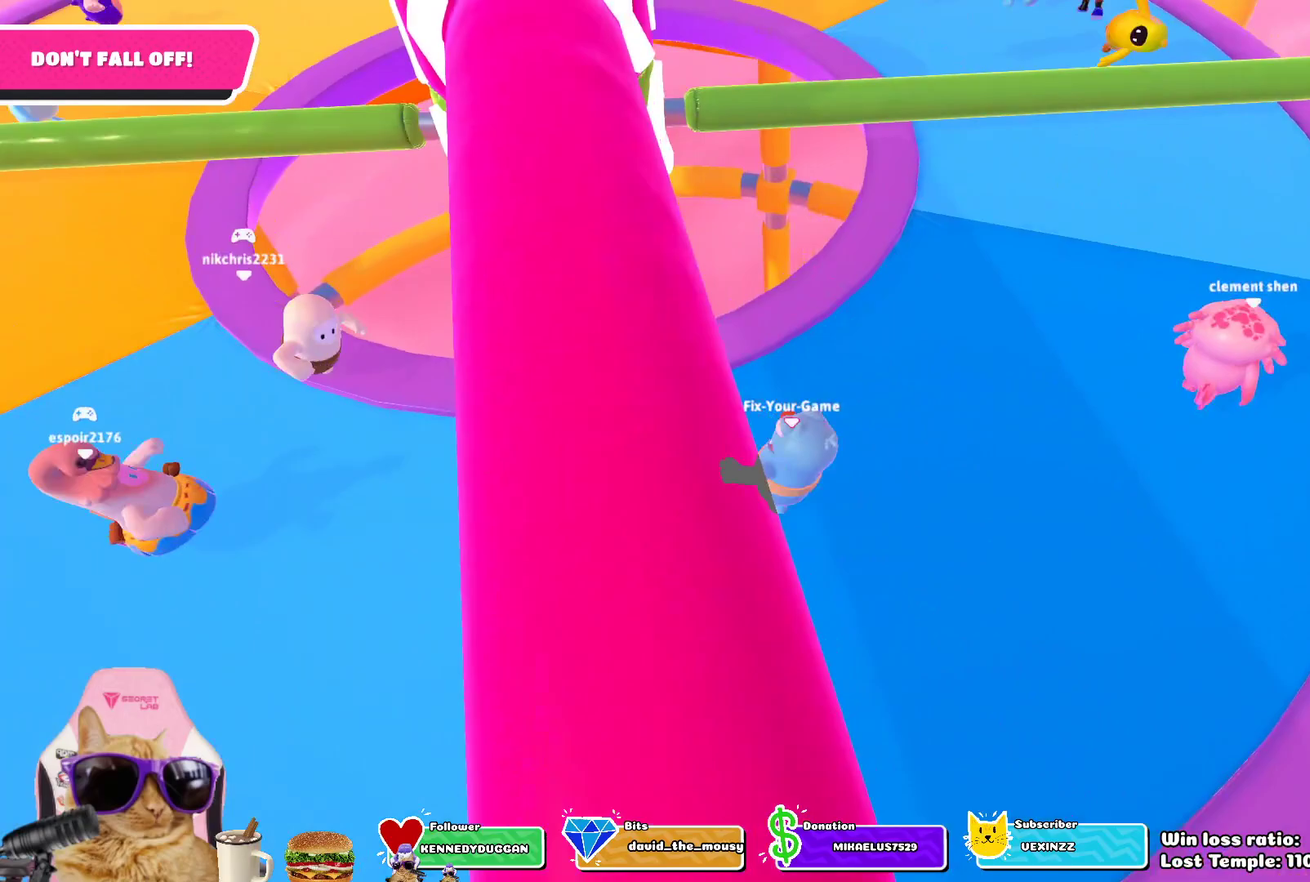
{"dt_ms": 400, "buttons": [], "left_stick": "center", "right_stick": "center", "events": [[17, "left_stick", "up-left"], [100, "left_stick", "center"], [117, "CROSS", "down"], [167, "left_stick", "down"], [250, "CROSS", "up"], [283, "left_stick", "down-right"], [400, "left_stick", "center"]]}
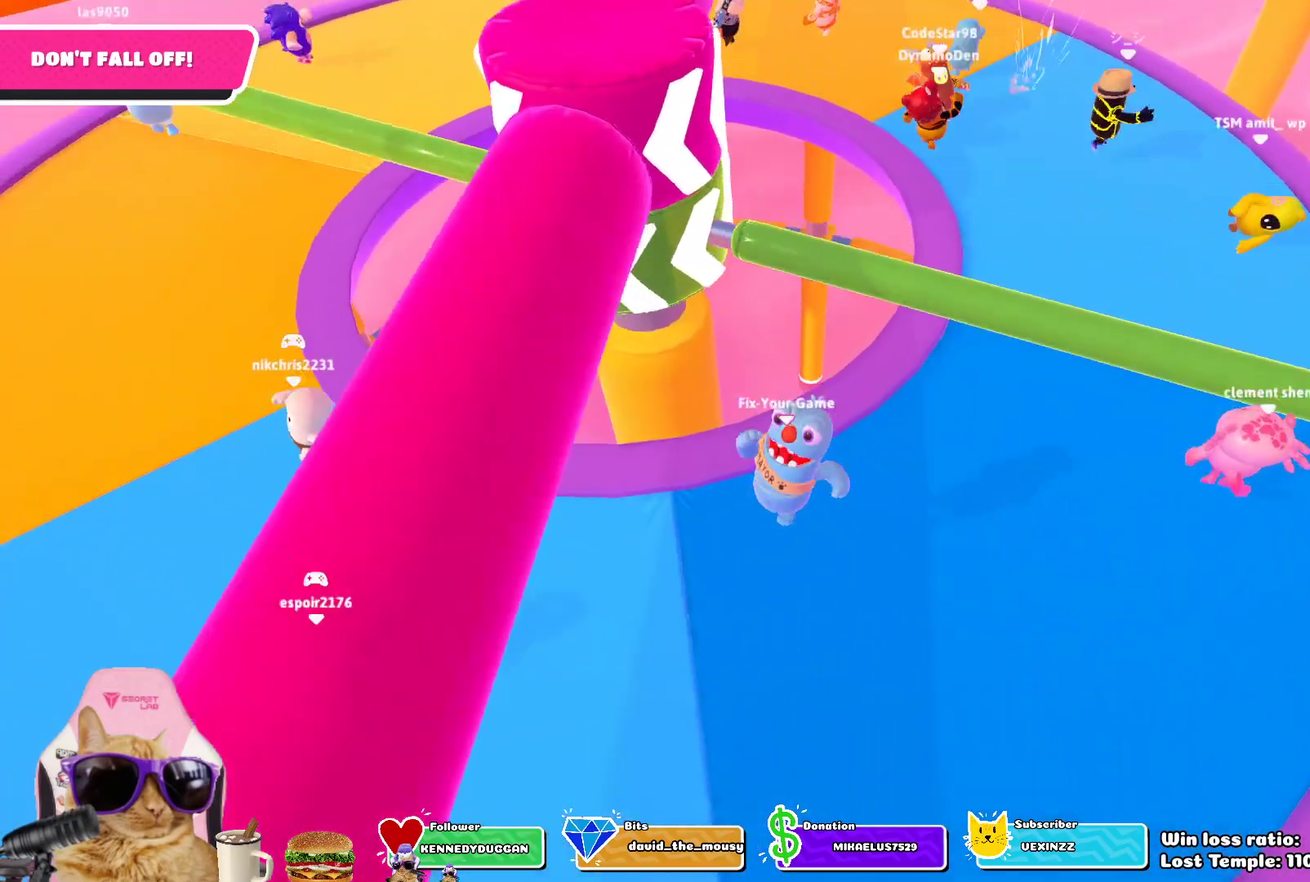
{"dt_ms": 700, "buttons": [], "left_stick": "down-right", "right_stick": "center", "events": [[67, "left_stick", "up-left"], [367, "left_stick", "center"], [383, "CROSS", "down"], [483, "left_stick", "right"], [567, "CROSS", "up"], [683, "left_stick", "down-right"]]}
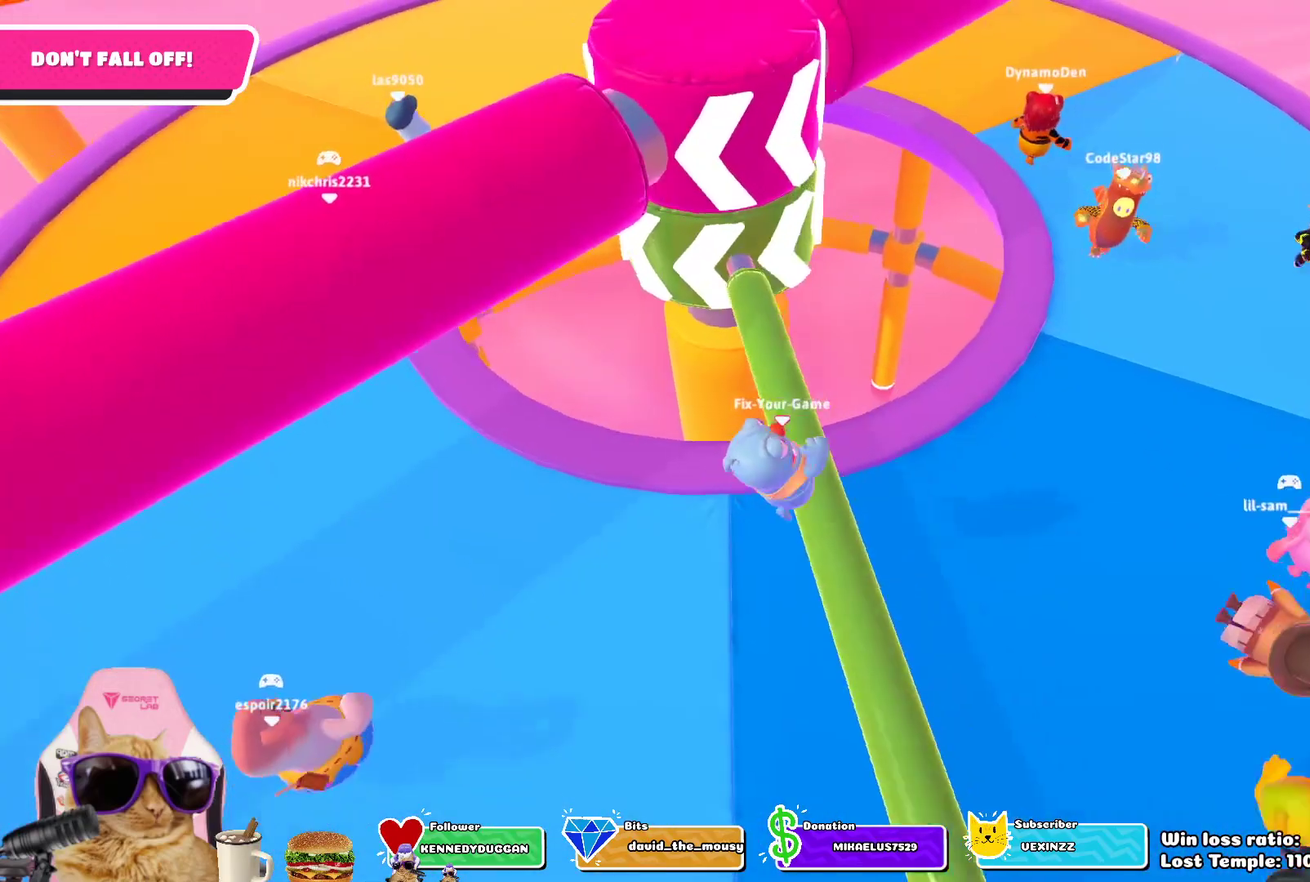
{"dt_ms": 400, "buttons": [], "left_stick": "left", "right_stick": "center", "events": [[83, "left_stick", "down"], [200, "left_stick", "left"]]}
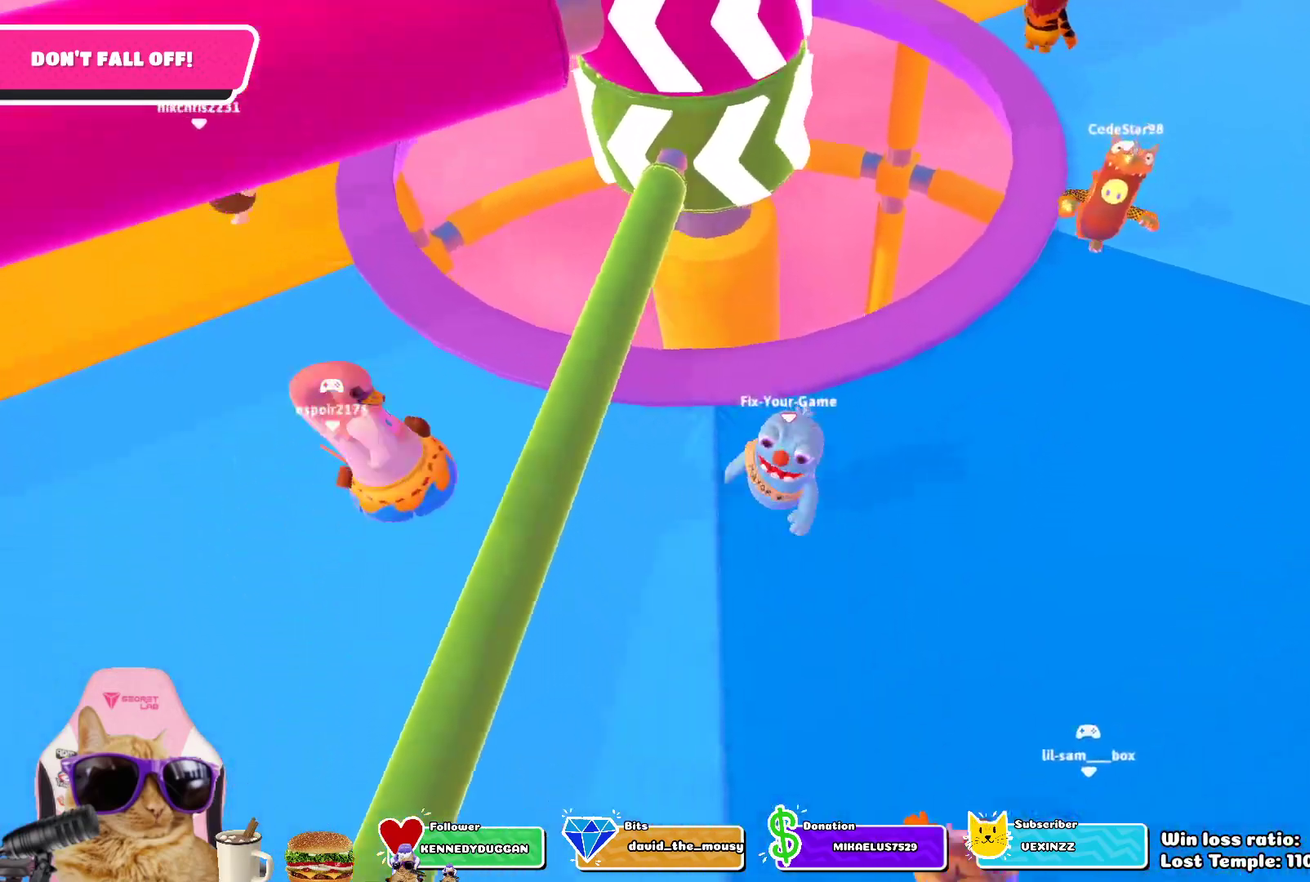
{"dt_ms": 300, "buttons": [], "left_stick": "up-left", "right_stick": "center", "events": [[17, "CROSS", "down"], [133, "left_stick", "up-left"], [150, "CROSS", "up"]]}
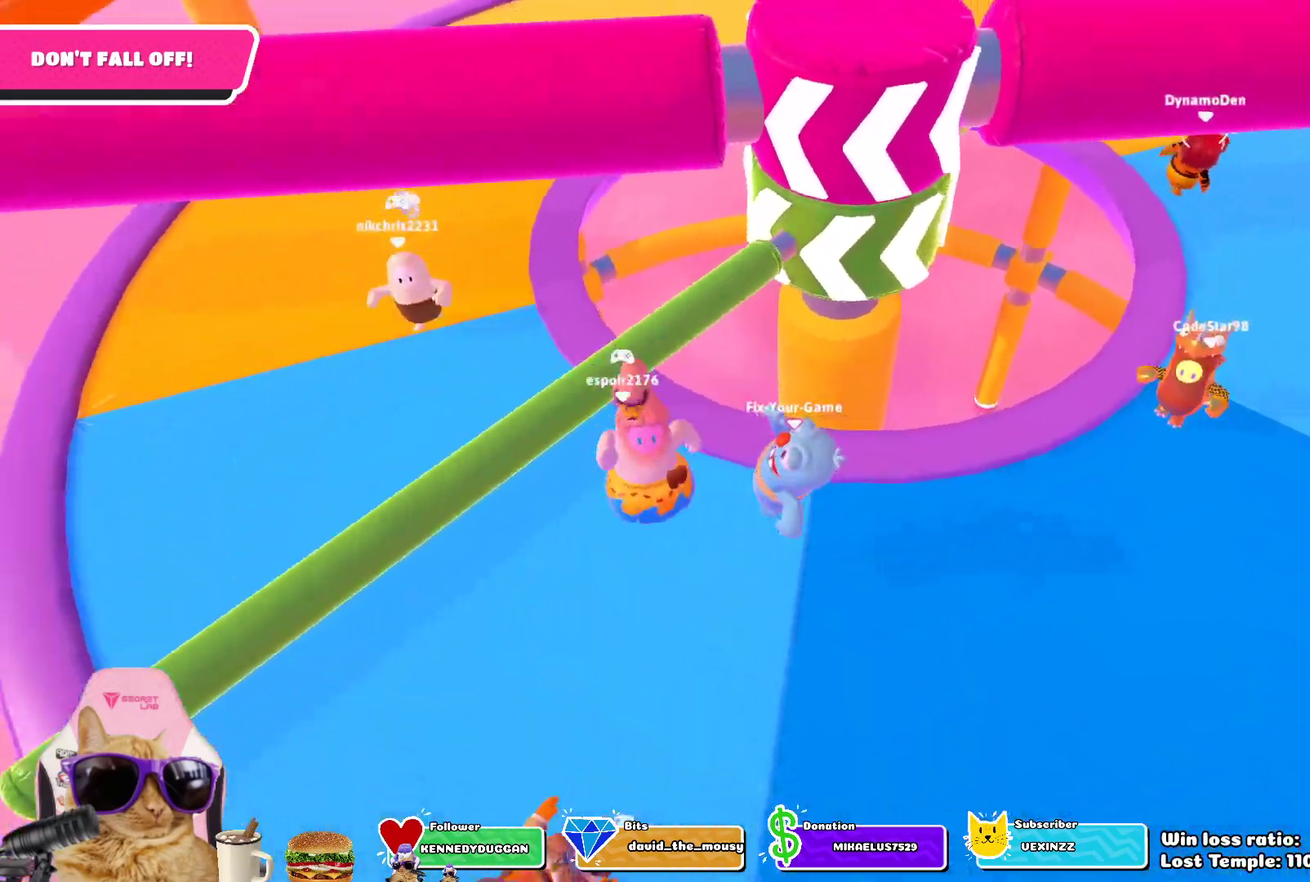
{"dt_ms": 700, "buttons": ["CROSS"], "left_stick": "up-left", "right_stick": "center", "events": [[150, "right_stick", "up-right"], [333, "right_stick", "center"], [567, "CROSS", "down"]]}
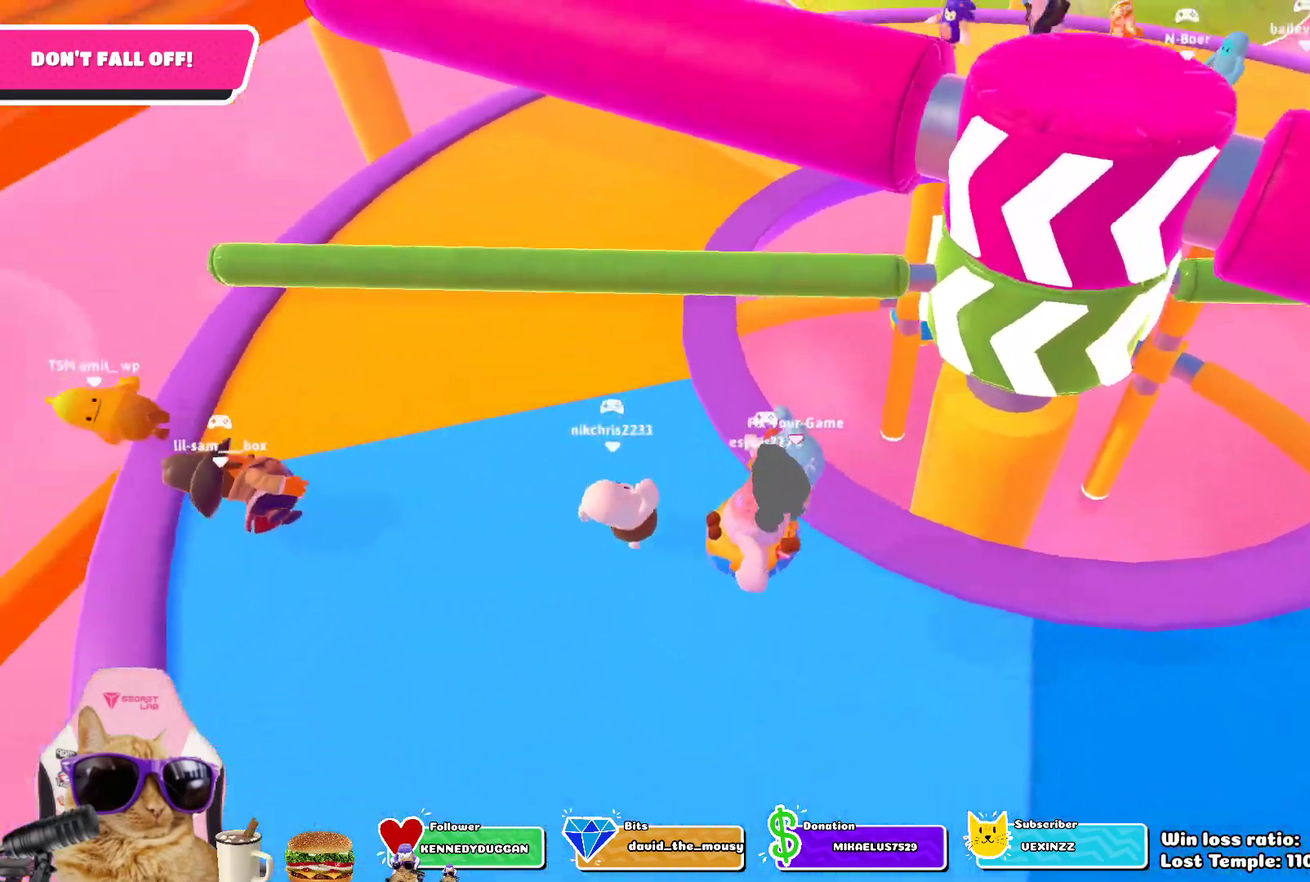
{"dt_ms": 700, "buttons": [], "left_stick": "left", "right_stick": "center", "events": [[33, "CROSS", "up"], [317, "right_stick", "up-right"], [550, "right_stick", "center"], [683, "left_stick", "left"]]}
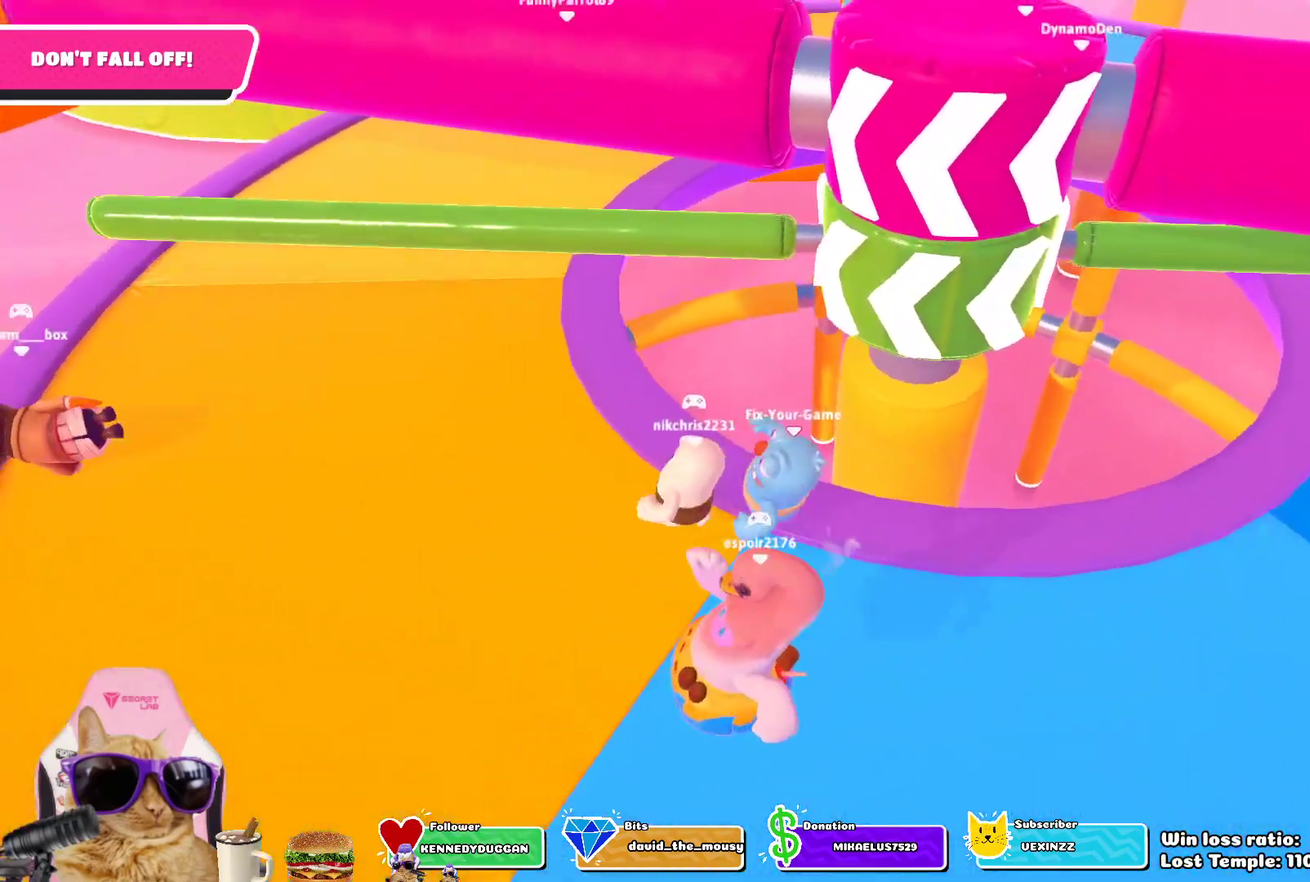
{"dt_ms": 300, "buttons": [], "left_stick": "up", "right_stick": "center", "events": [[83, "CROSS", "down"], [167, "left_stick", "up-left"], [233, "CROSS", "up"], [300, "left_stick", "up"]]}
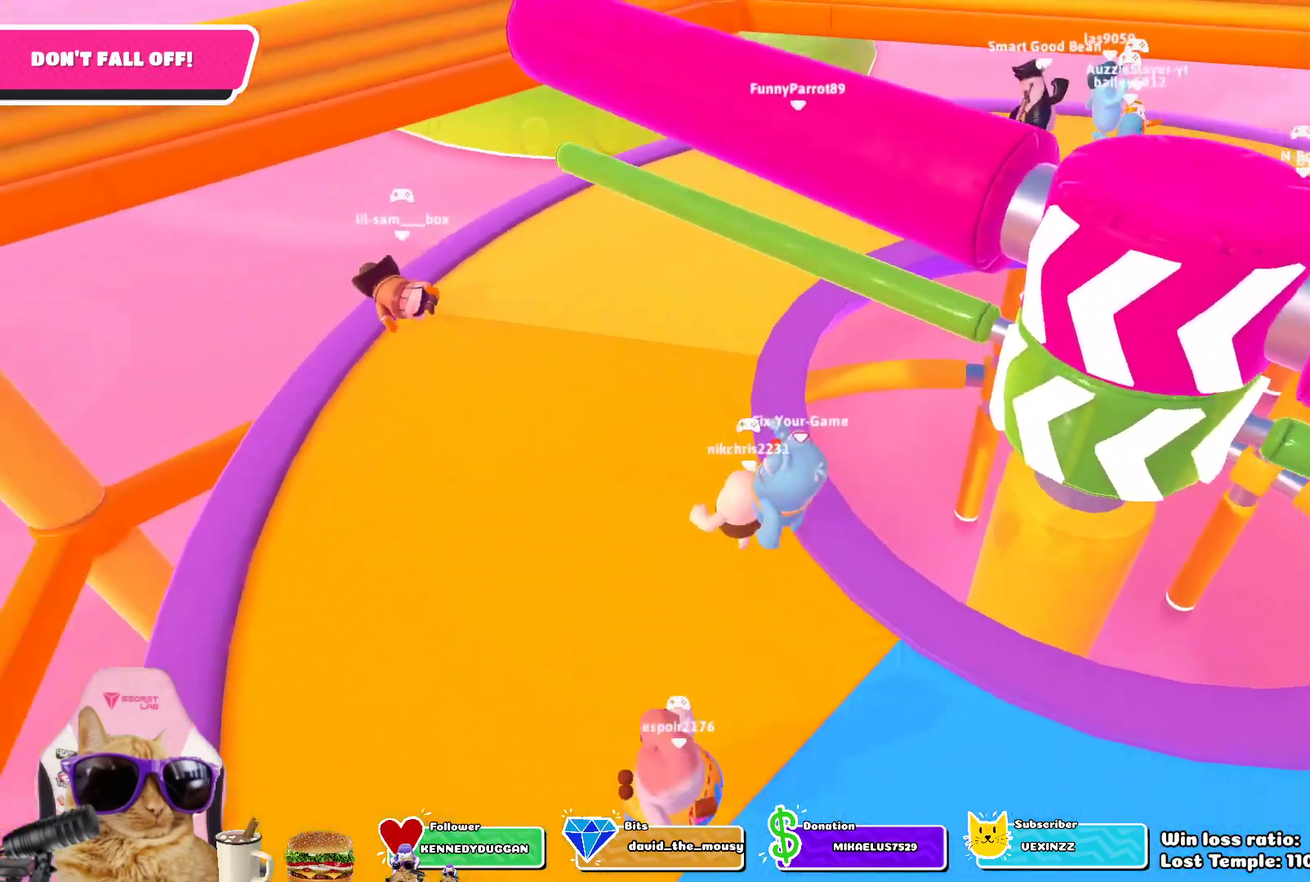
{"dt_ms": 400, "buttons": [], "left_stick": "right", "right_stick": "right", "events": [[150, "right_stick", "right"], [217, "left_stick", "up-right"], [300, "left_stick", "right"]]}
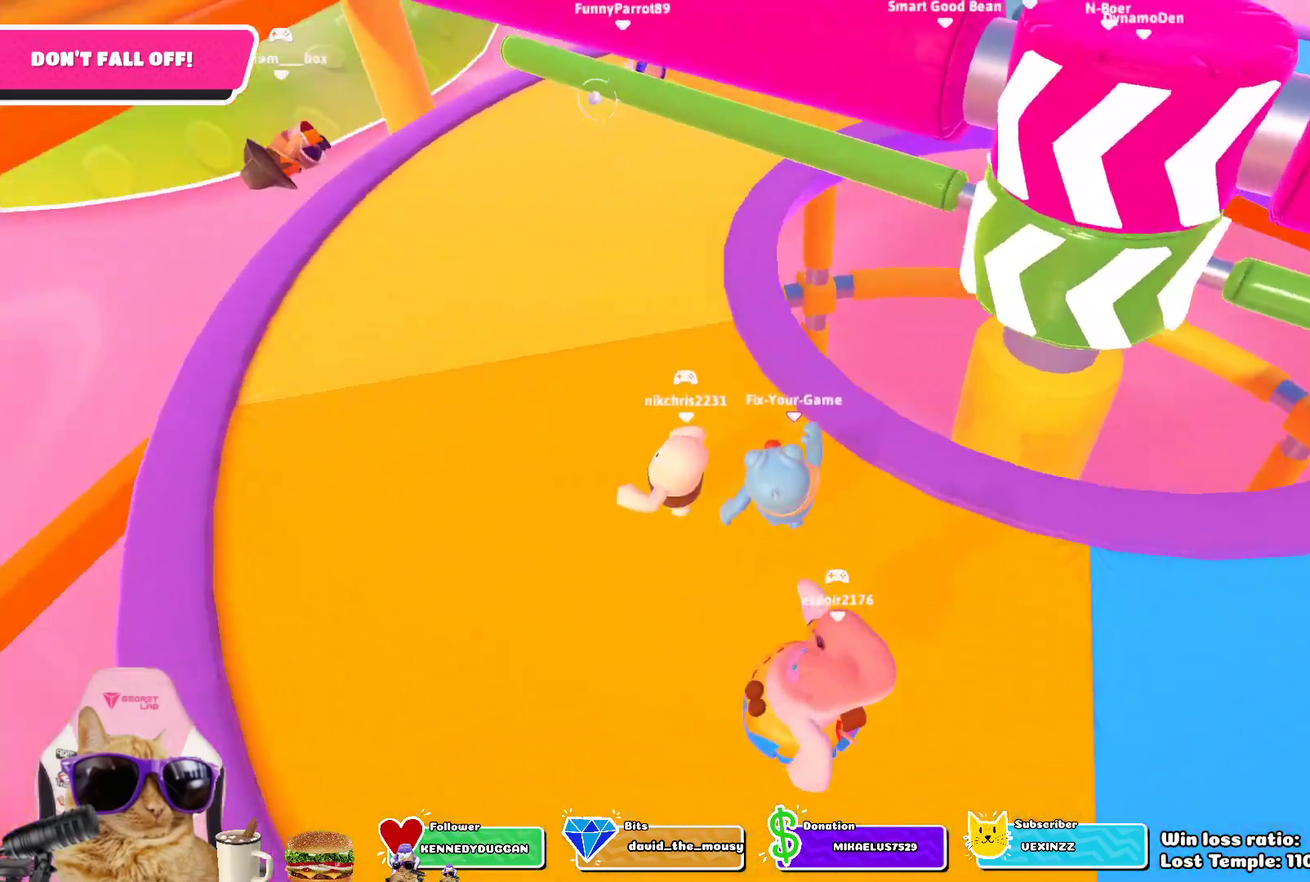
{"dt_ms": 700, "buttons": [], "left_stick": "right", "right_stick": "center", "events": [[33, "right_stick", "center"], [83, "left_stick", "up-right"], [117, "CROSS", "down"], [133, "left_stick", "up"], [217, "left_stick", "center"], [283, "CROSS", "up"], [300, "left_stick", "down-right"], [650, "left_stick", "right"]]}